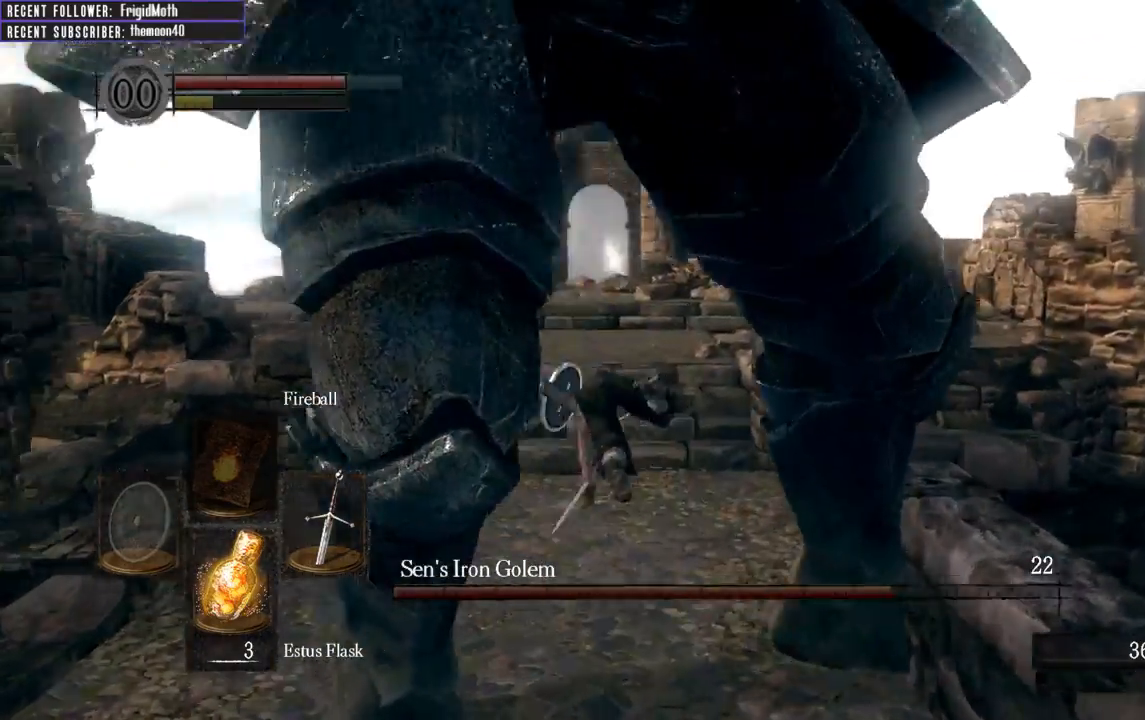
Gameplay with a controller (Xbox layout); each line is a JSON object with the inputs held at the frame after it. "events" lists button and stick changes between this image and that frame as [ms after this image, input, new state], when the widget could be followed in between. Not read: L3.
{"buttons": [], "left_stick": "right", "right_stick": "left", "events": [[217, "left_stick", "up-right"], [400, "left_stick", "right"]]}
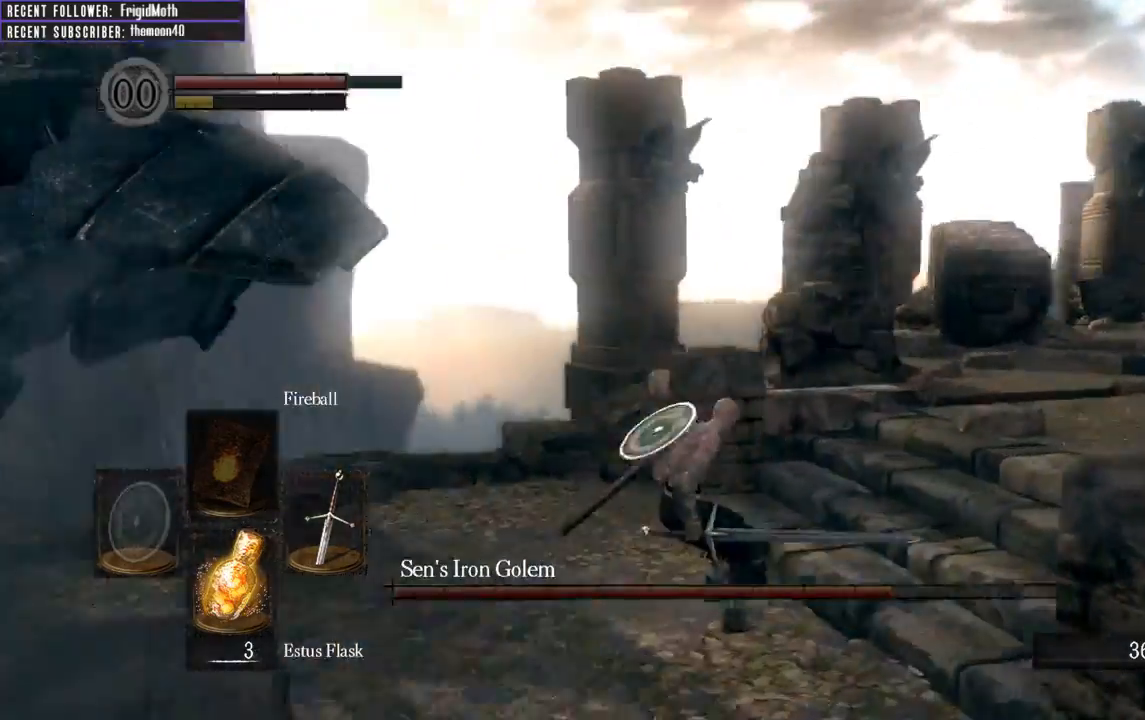
{"buttons": [], "left_stick": "up", "right_stick": "center", "events": [[33, "left_stick", "down-right"], [183, "left_stick", "down-left"], [267, "left_stick", "up-left"], [317, "left_stick", "up"], [317, "right_stick", "center"]]}
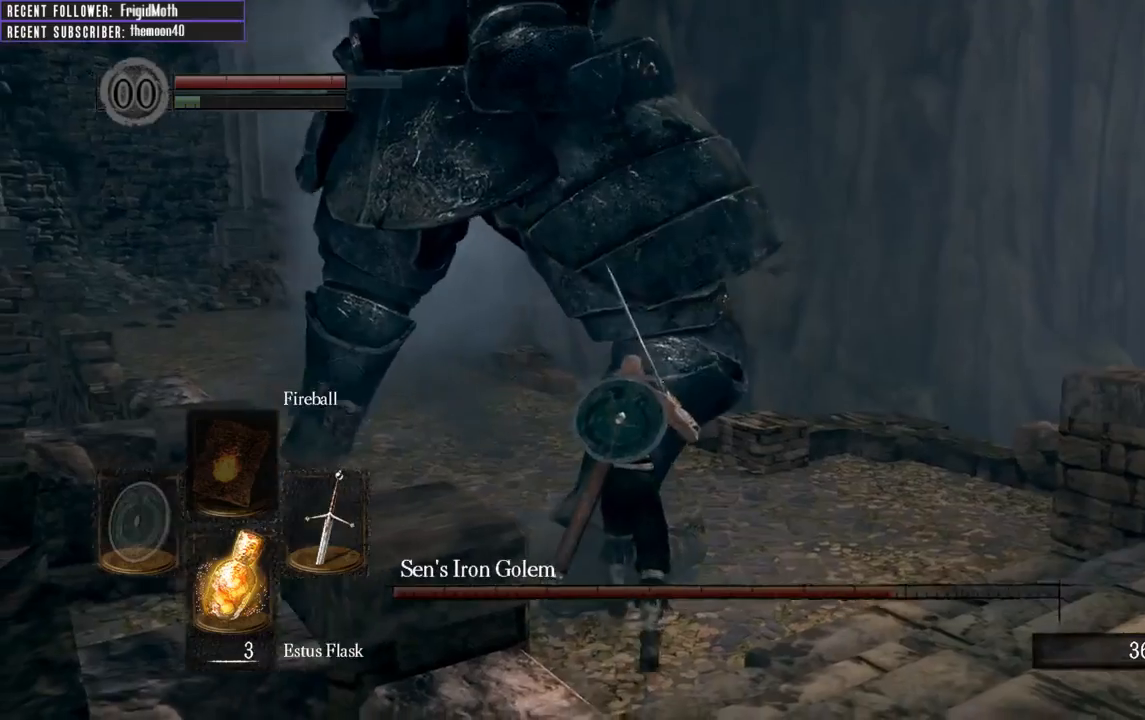
{"buttons": [], "left_stick": "up", "right_stick": "center", "events": [[200, "R1", "down"], [350, "R1", "up"]]}
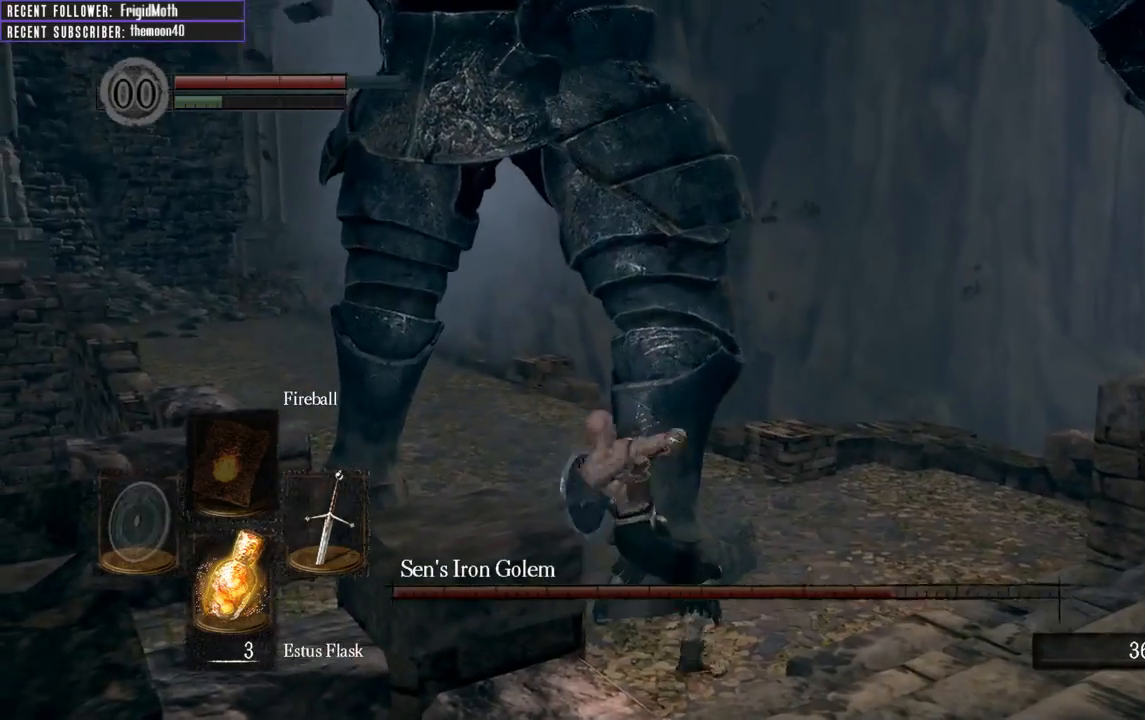
{"buttons": [], "left_stick": "up", "right_stick": "center", "events": []}
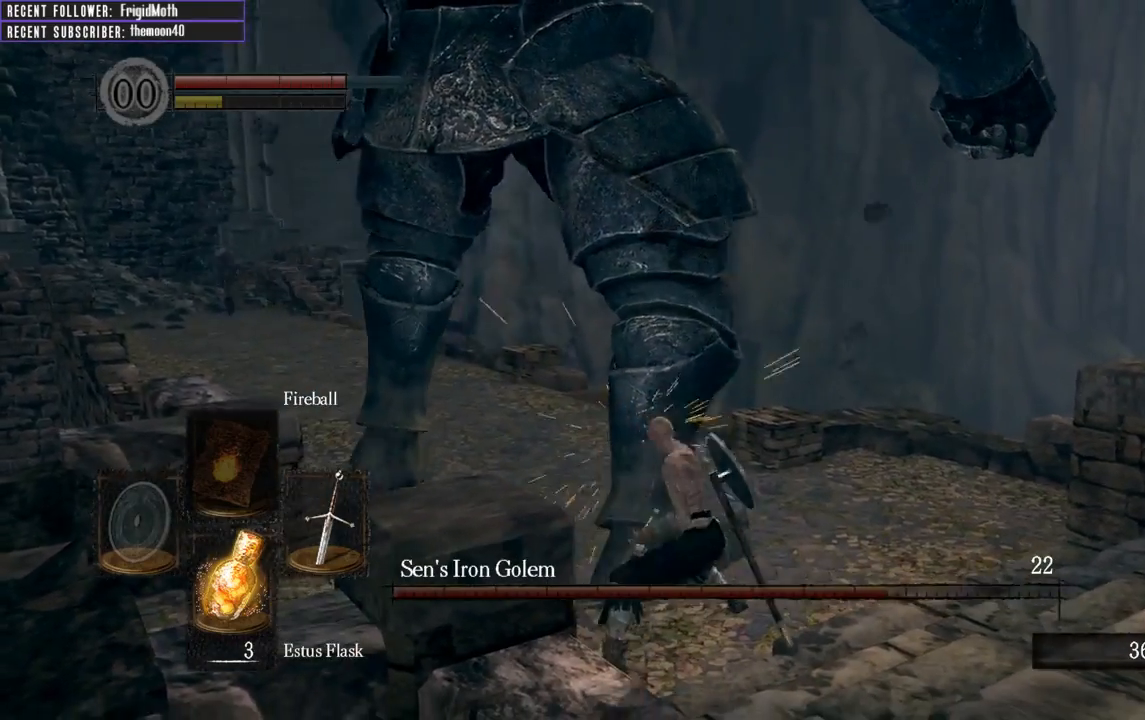
{"buttons": [], "left_stick": "right", "right_stick": "center", "events": [[33, "left_stick", "up-right"], [433, "left_stick", "right"]]}
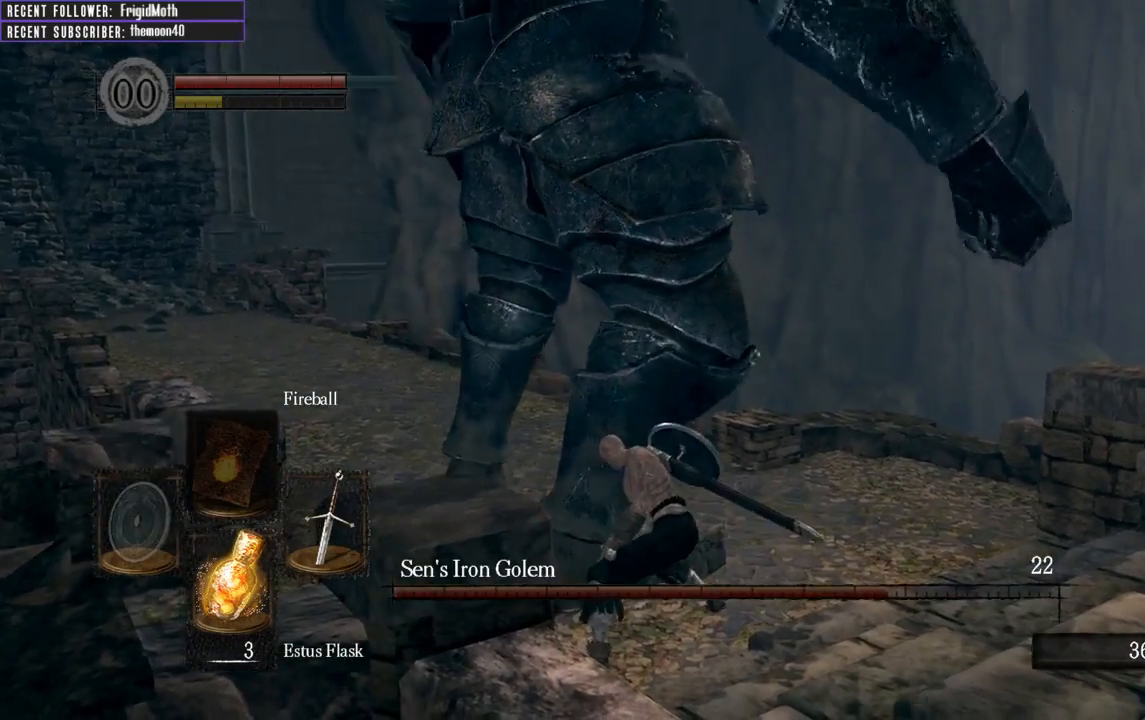
{"buttons": [], "left_stick": "down-right", "right_stick": "left", "events": [[83, "right_stick", "left"], [200, "left_stick", "down-right"], [300, "right_stick", "center"], [467, "right_stick", "left"]]}
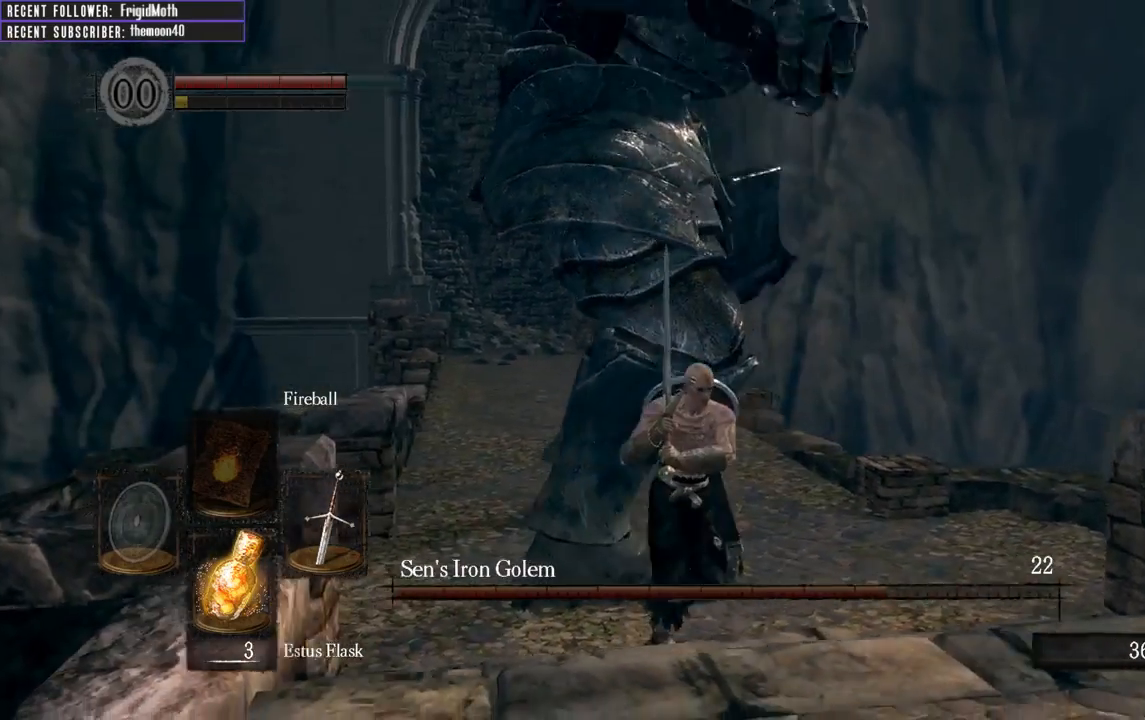
{"buttons": [], "left_stick": "down", "right_stick": "center", "events": [[83, "left_stick", "down"], [133, "right_stick", "center"]]}
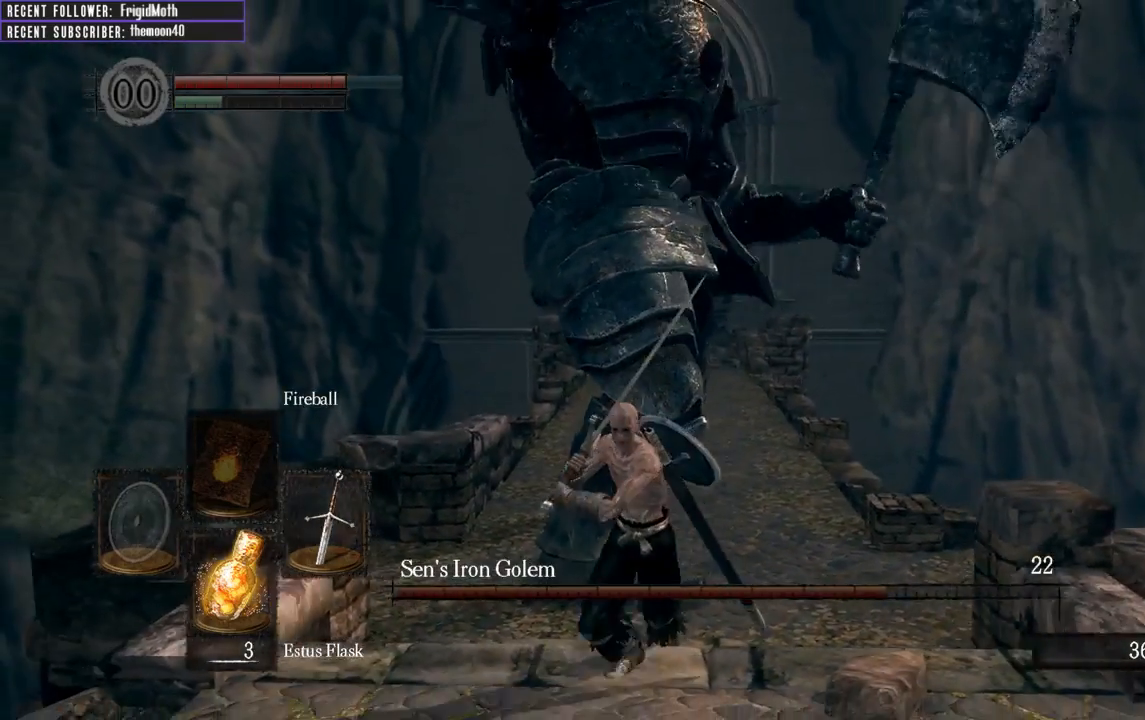
{"buttons": [], "left_stick": "down", "right_stick": "center", "events": [[283, "B", "down"], [383, "B", "up"]]}
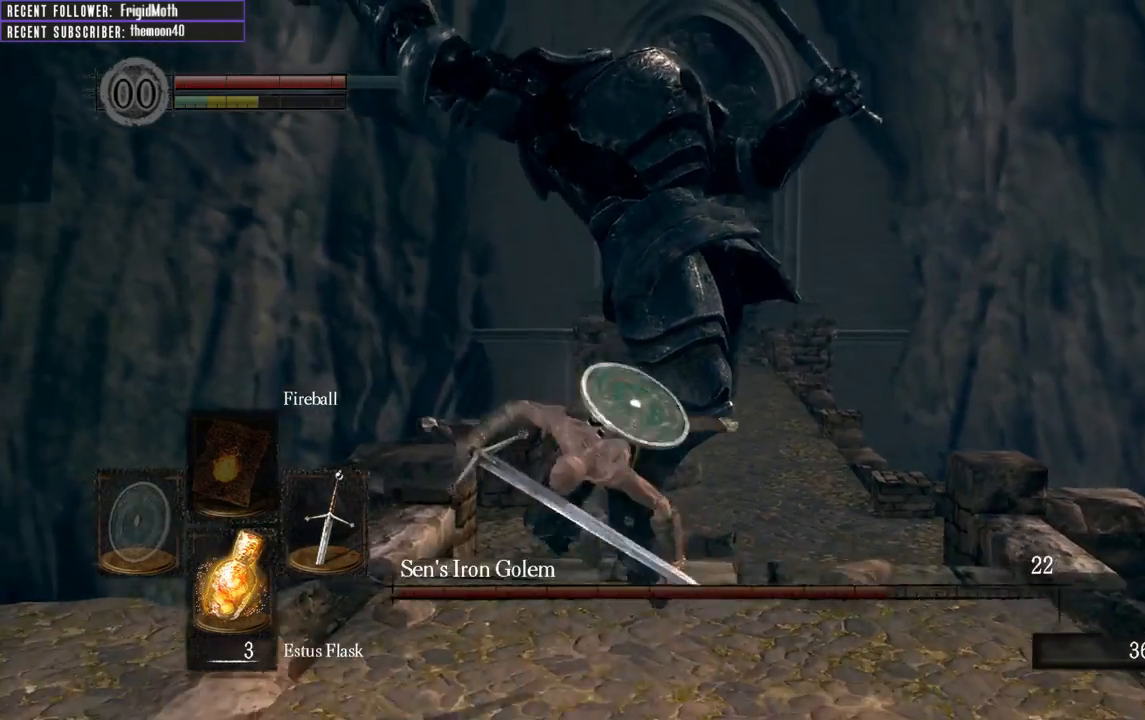
{"buttons": [], "left_stick": "up", "right_stick": "center", "events": [[100, "left_stick", "center"], [333, "left_stick", "up"]]}
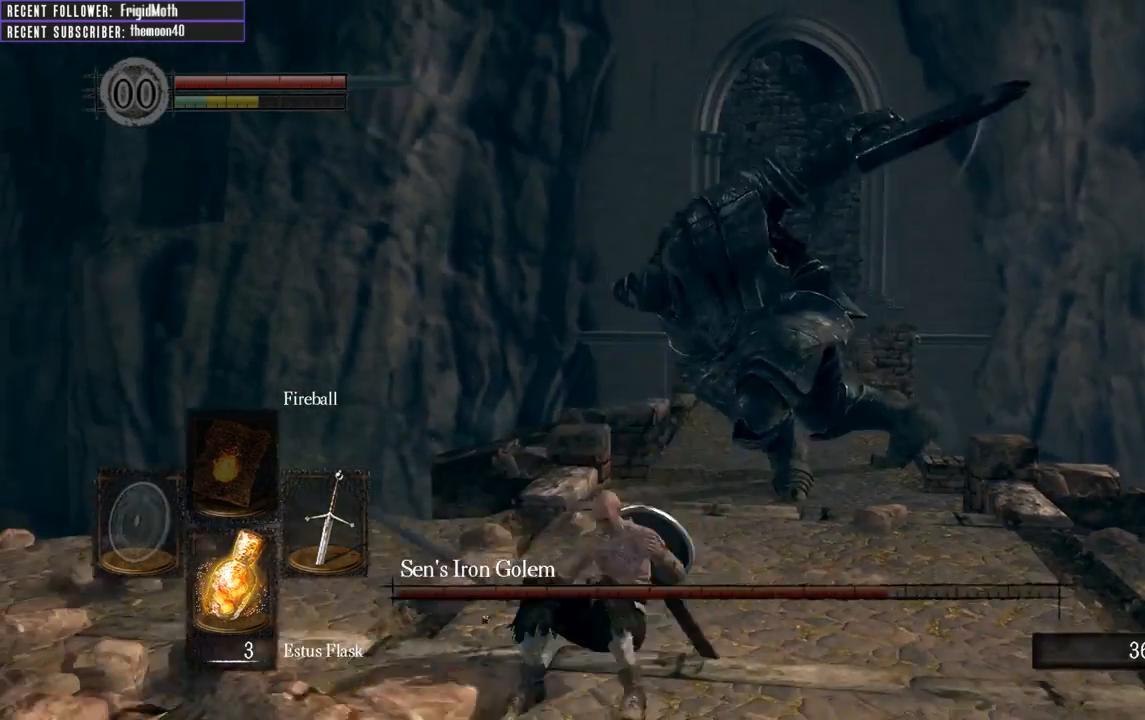
{"buttons": [], "left_stick": "up", "right_stick": "center", "events": []}
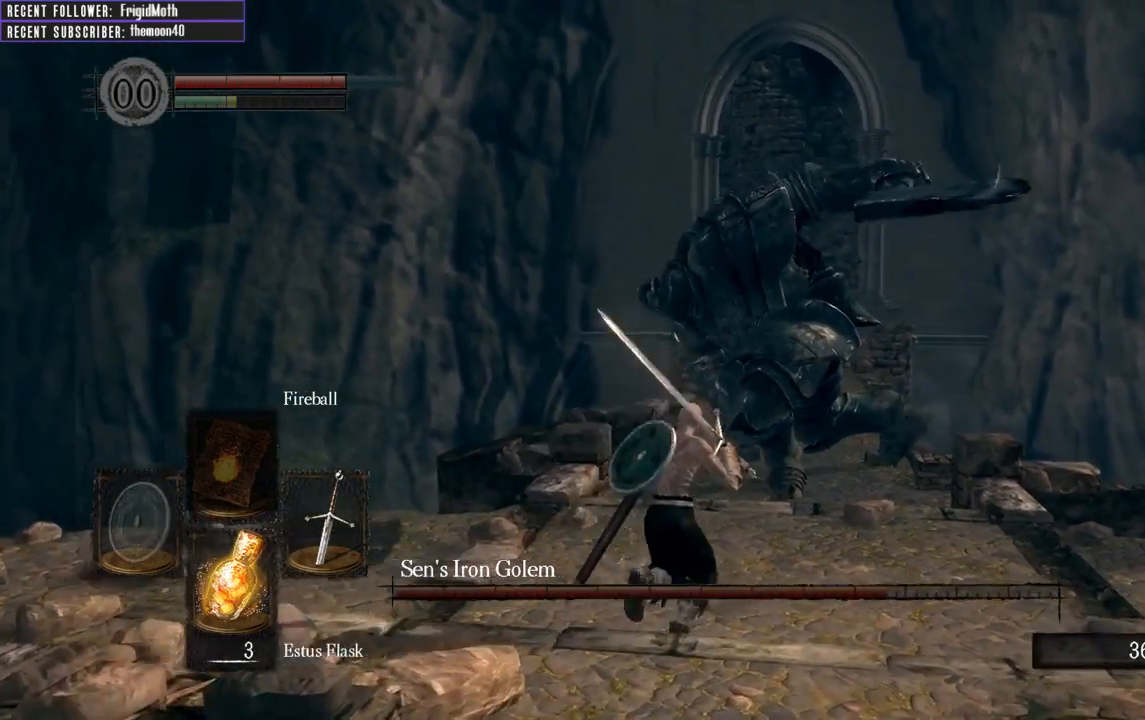
{"buttons": [], "left_stick": "up", "right_stick": "center", "events": []}
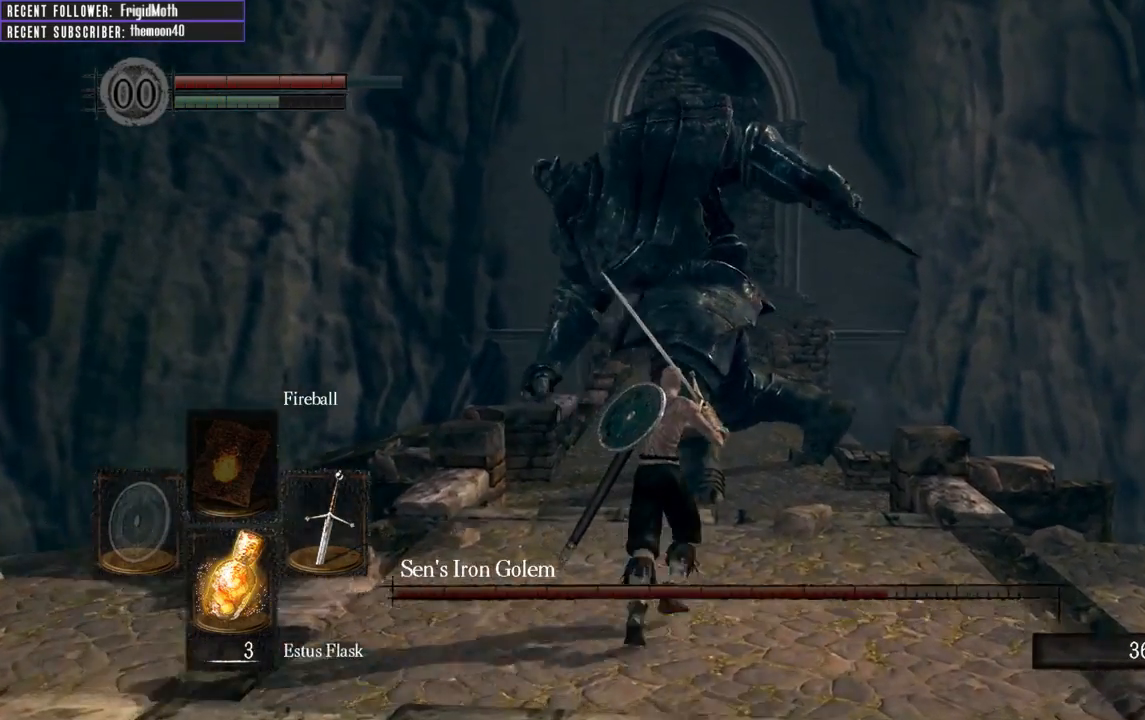
{"buttons": [], "left_stick": "up", "right_stick": "center", "events": []}
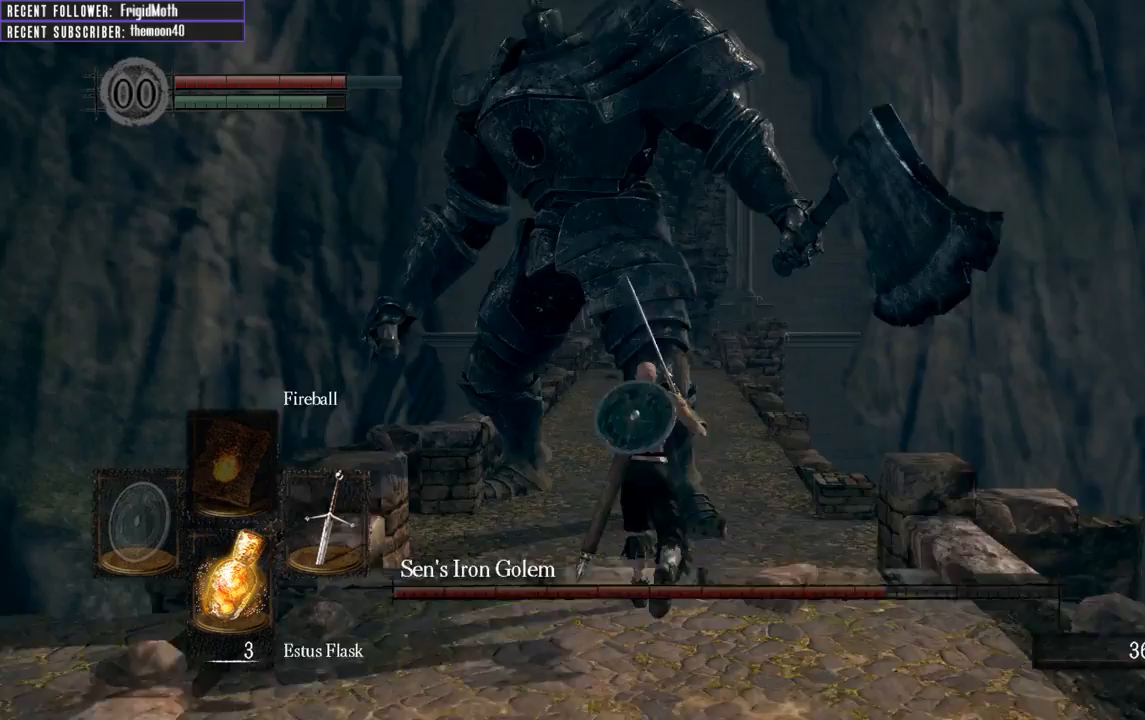
{"buttons": ["L1"], "left_stick": "up", "right_stick": "center", "events": [[83, "L1", "down"]]}
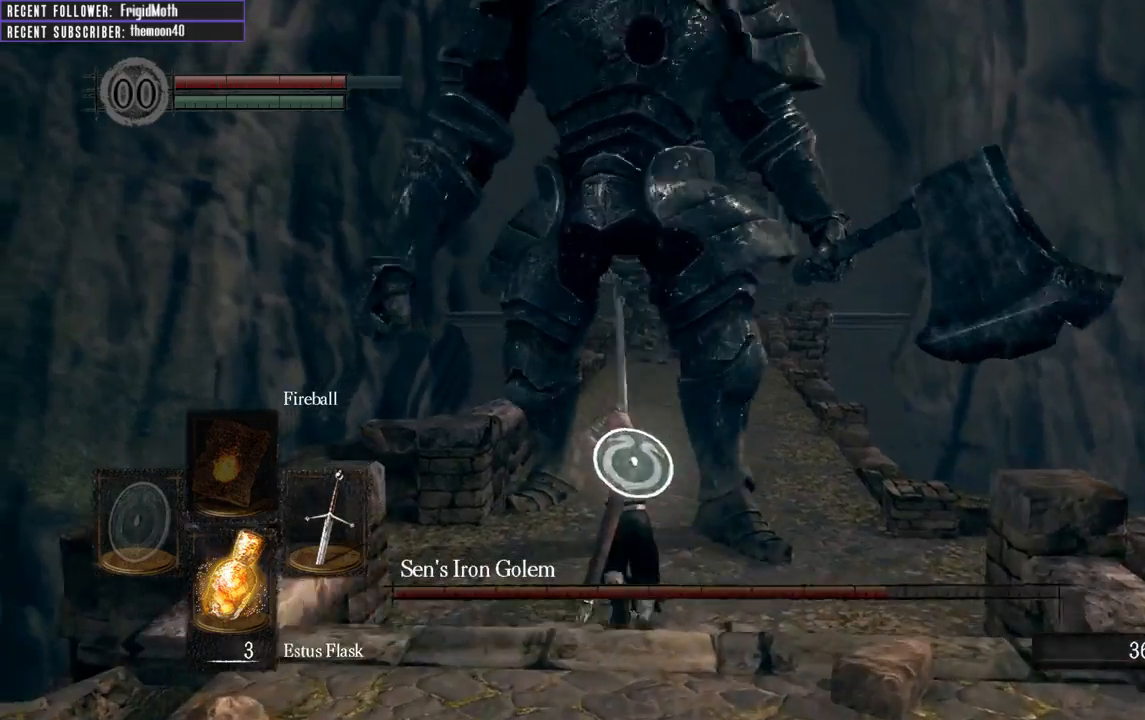
{"buttons": ["L1"], "left_stick": "up", "right_stick": "center", "events": []}
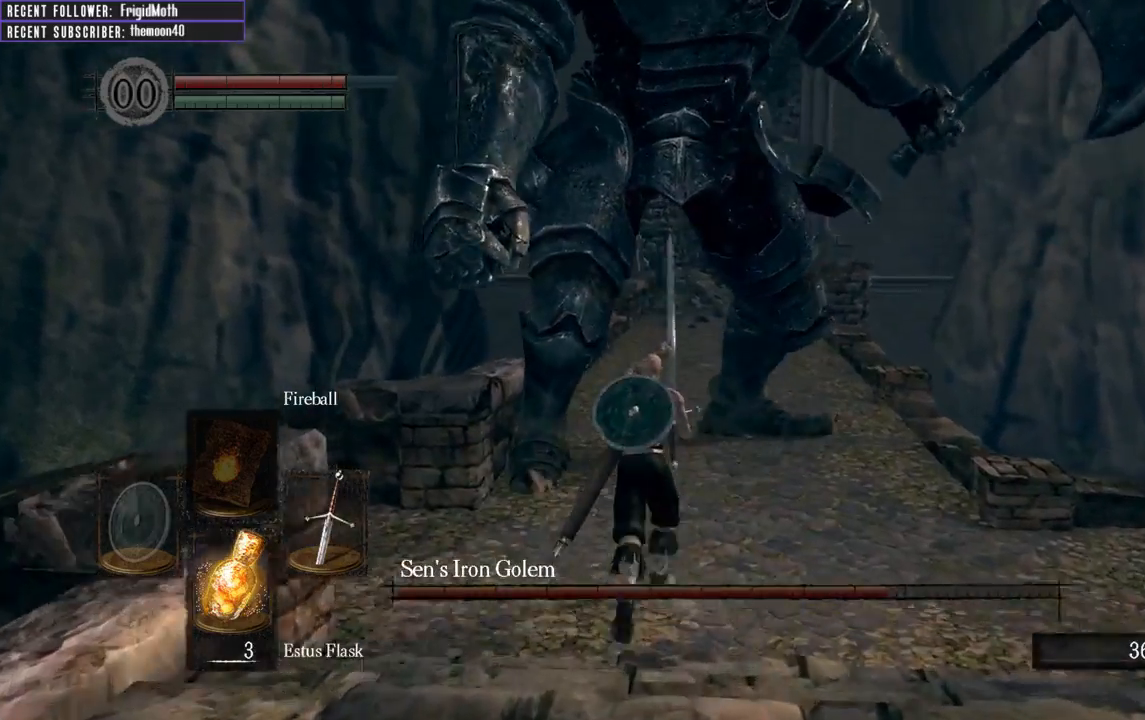
{"buttons": ["L1"], "left_stick": "up", "right_stick": "center", "events": []}
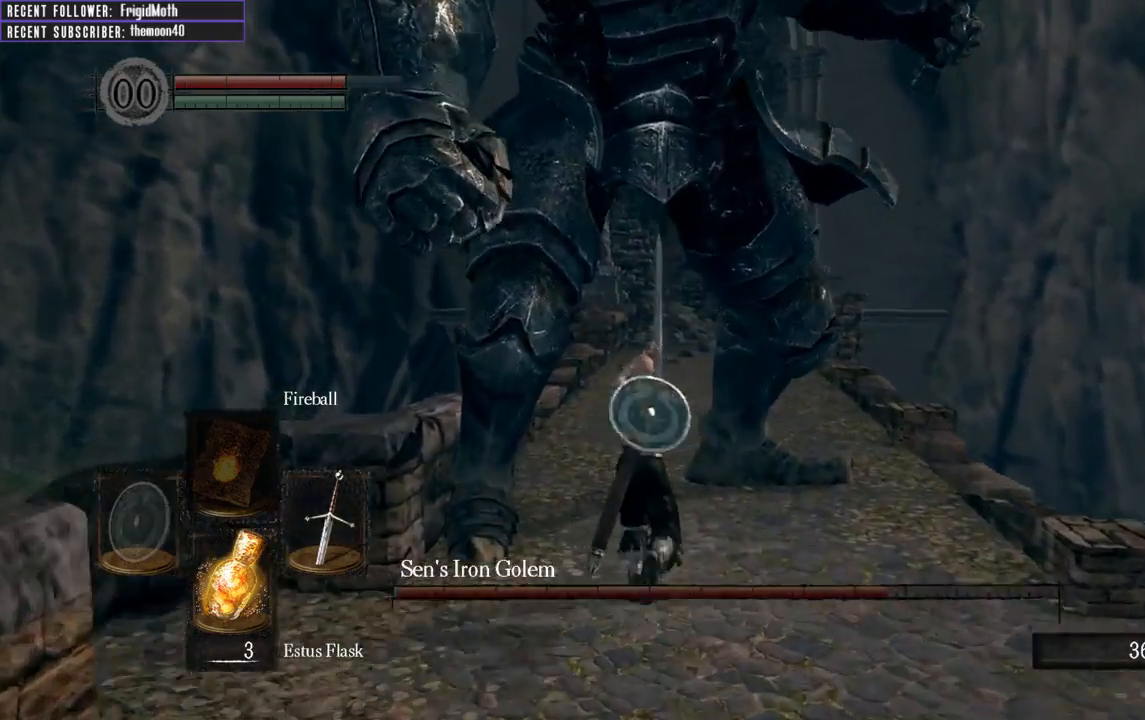
{"buttons": ["L1"], "left_stick": "up", "right_stick": "center", "events": []}
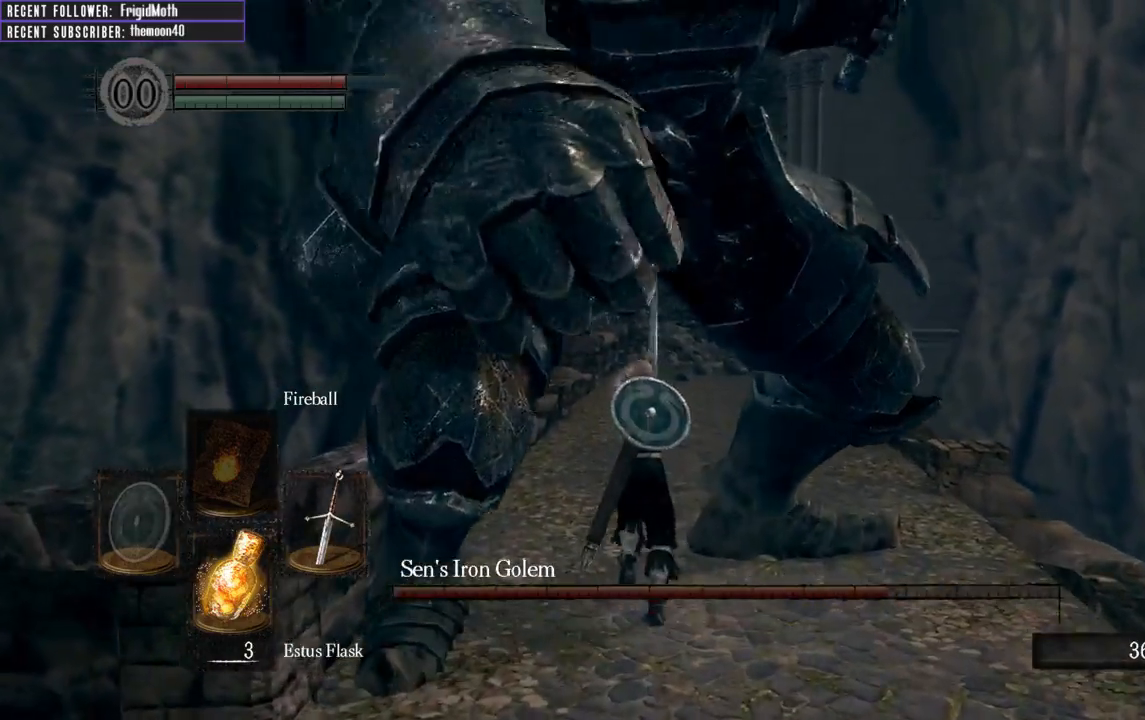
{"buttons": [], "left_stick": "right", "right_stick": "left", "events": [[283, "right_stick", "left"], [467, "L1", "up"], [467, "left_stick", "right"]]}
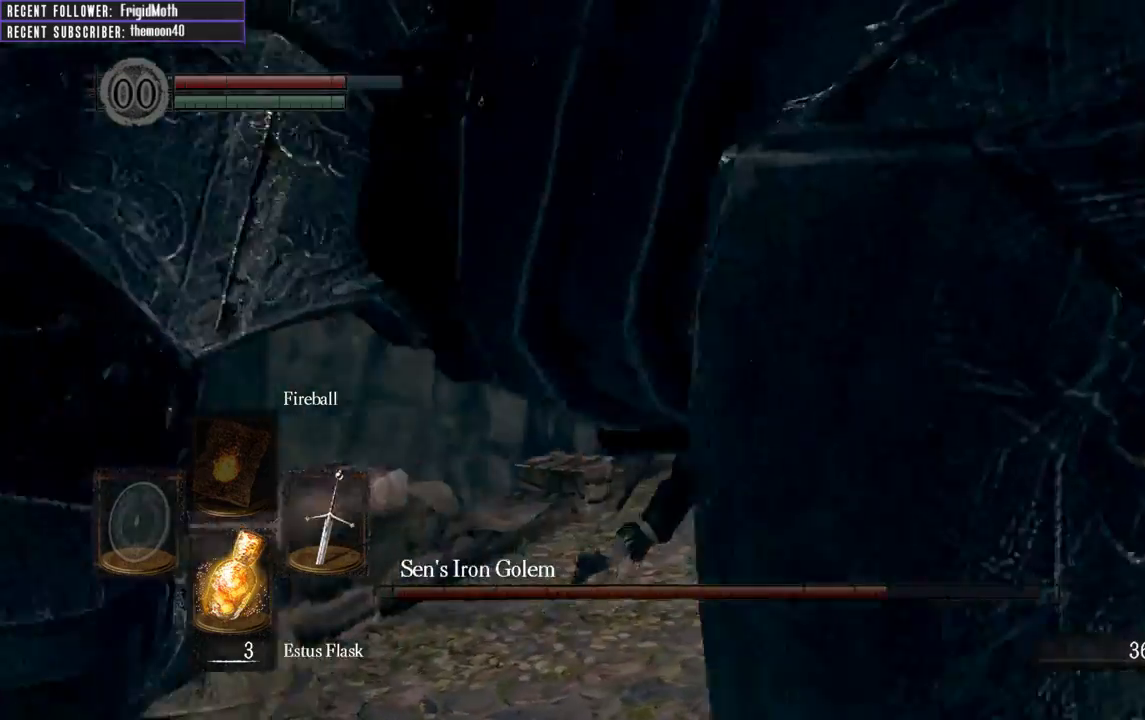
{"buttons": [], "left_stick": "up-left", "right_stick": "left", "events": [[100, "left_stick", "up-right"], [367, "left_stick", "up-left"]]}
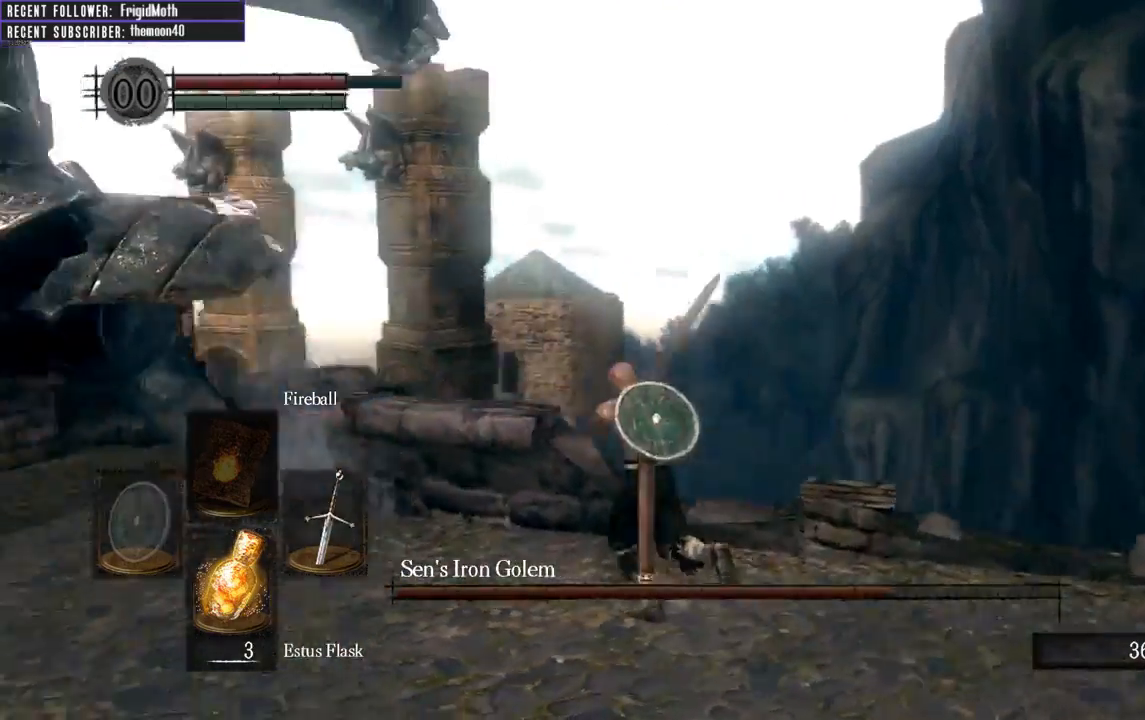
{"buttons": [], "left_stick": "up", "right_stick": "center", "events": [[233, "left_stick", "up"], [283, "right_stick", "center"], [333, "R1", "down"], [483, "R1", "up"]]}
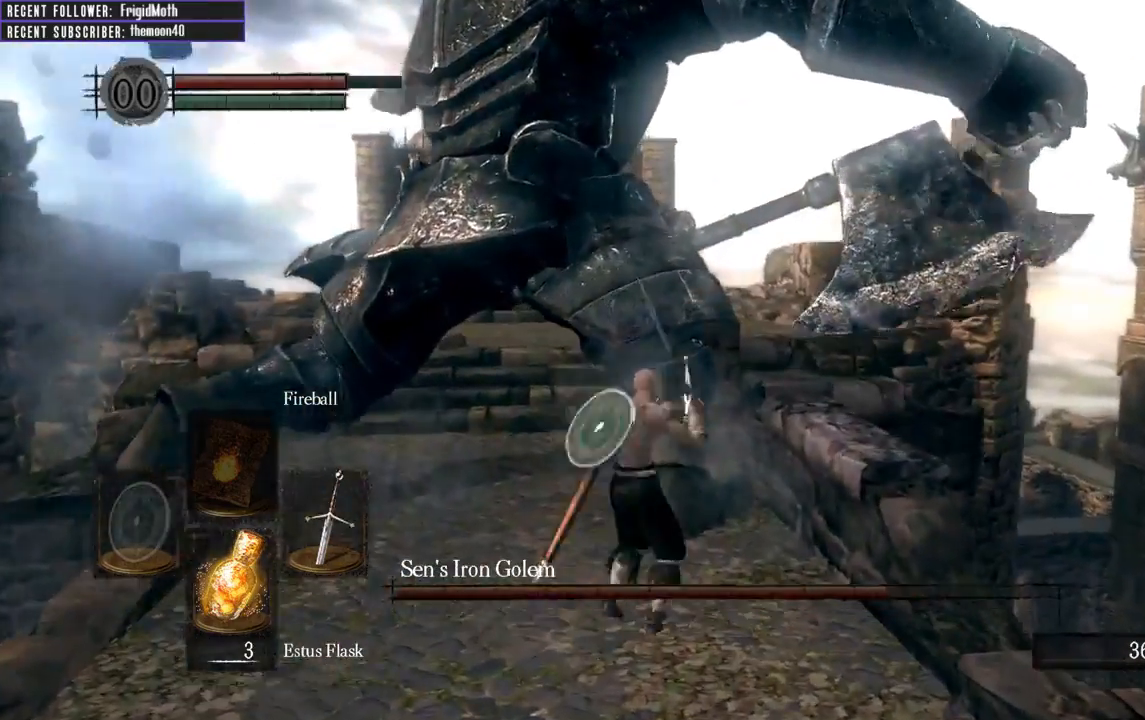
{"buttons": [], "left_stick": "up", "right_stick": "center", "events": []}
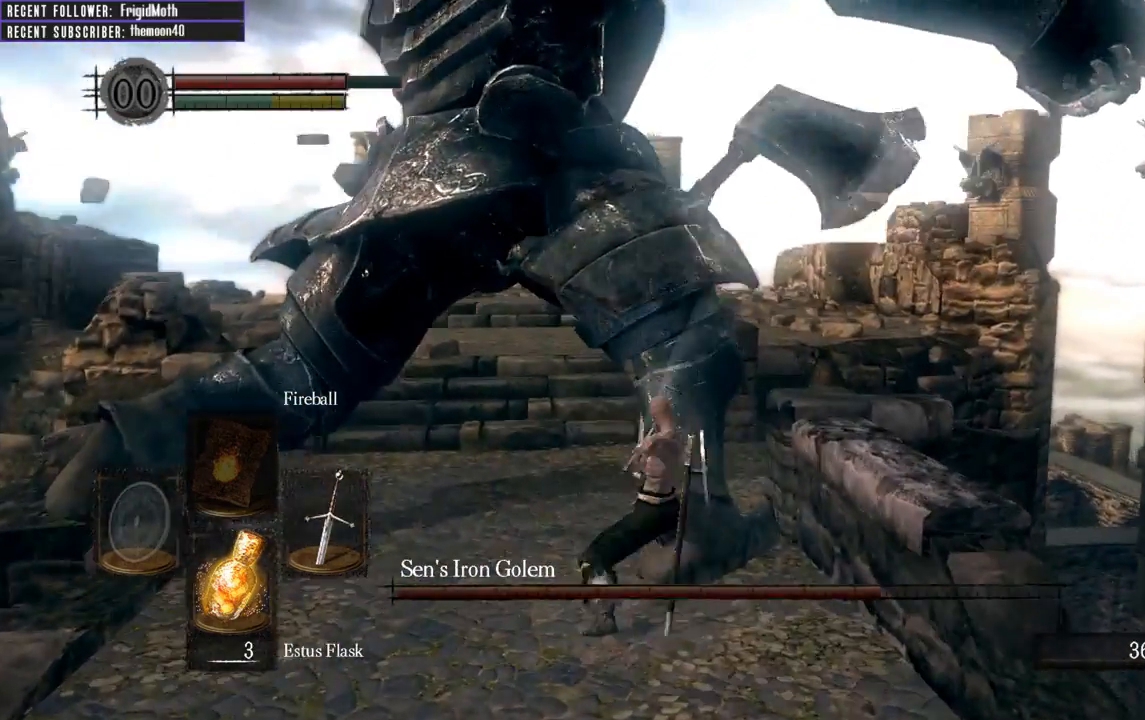
{"buttons": [], "left_stick": "up", "right_stick": "center", "events": [[150, "R1", "down"], [333, "R1", "up"], [417, "R1", "down"], [500, "R1", "up"]]}
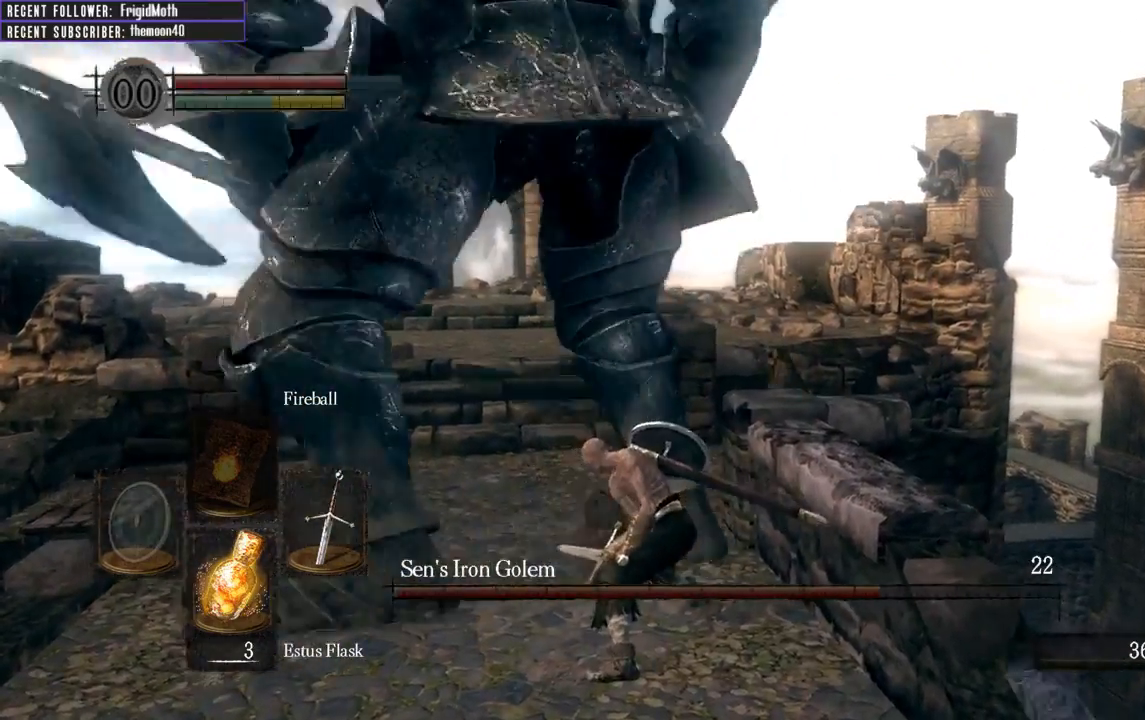
{"buttons": [], "left_stick": "up", "right_stick": "center", "events": [[83, "R1", "down"], [200, "R1", "up"]]}
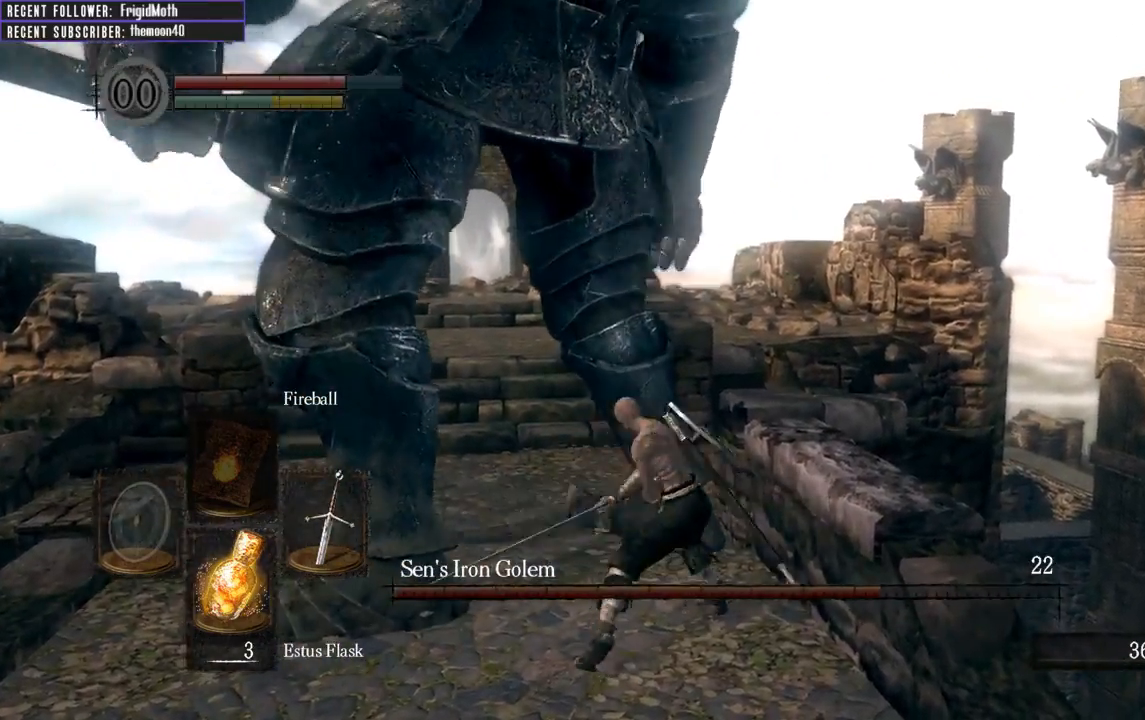
{"buttons": [], "left_stick": "right", "right_stick": "center", "events": [[450, "left_stick", "right"]]}
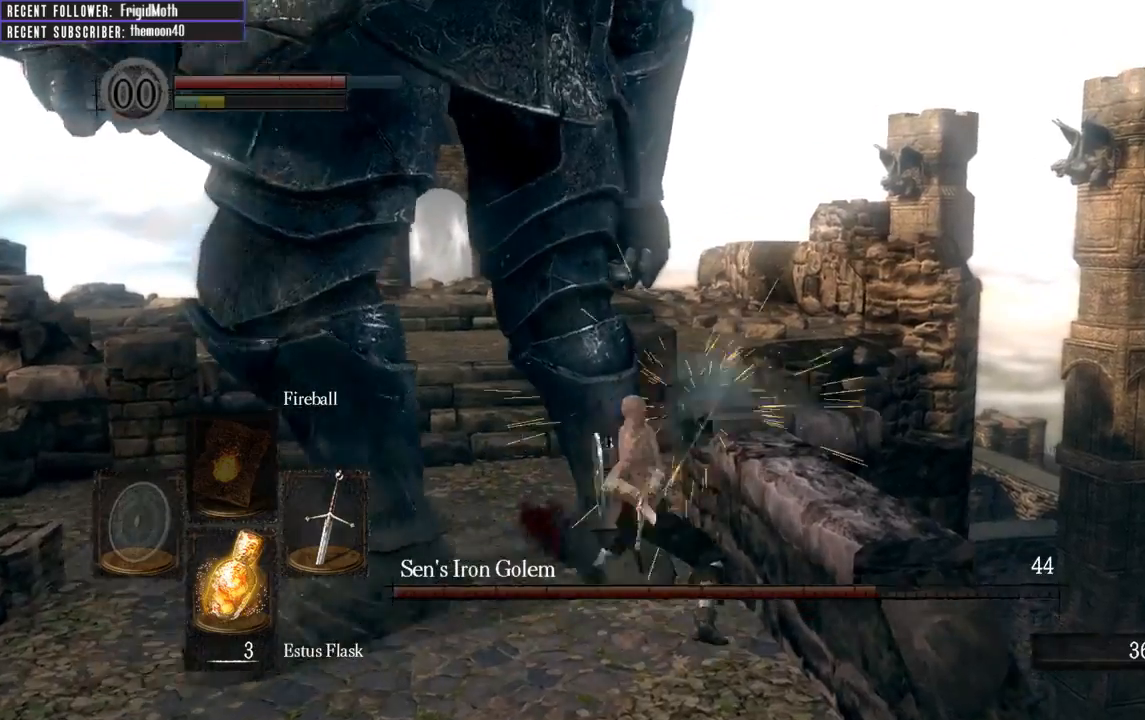
{"buttons": [], "left_stick": "down", "right_stick": "center", "events": [[17, "left_stick", "down-right"], [150, "left_stick", "down"]]}
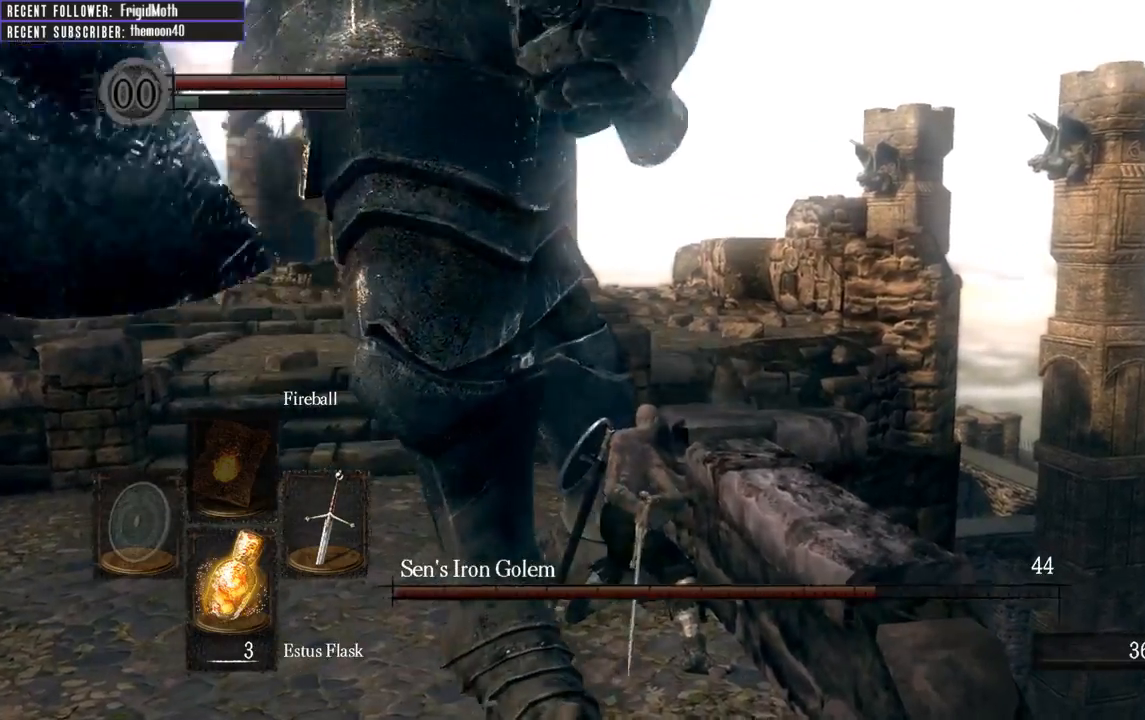
{"buttons": [], "left_stick": "up-left", "right_stick": "center", "events": [[117, "left_stick", "down-left"], [267, "left_stick", "up-left"]]}
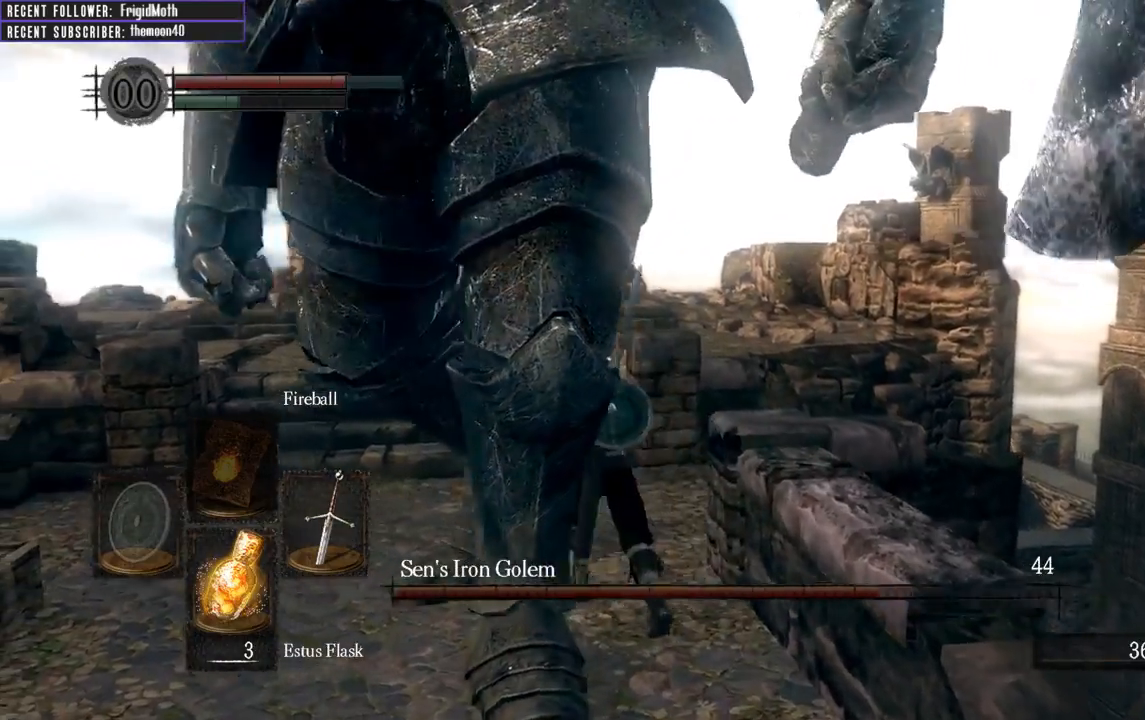
{"buttons": [], "left_stick": "up", "right_stick": "left", "events": [[83, "left_stick", "up"], [267, "right_stick", "left"]]}
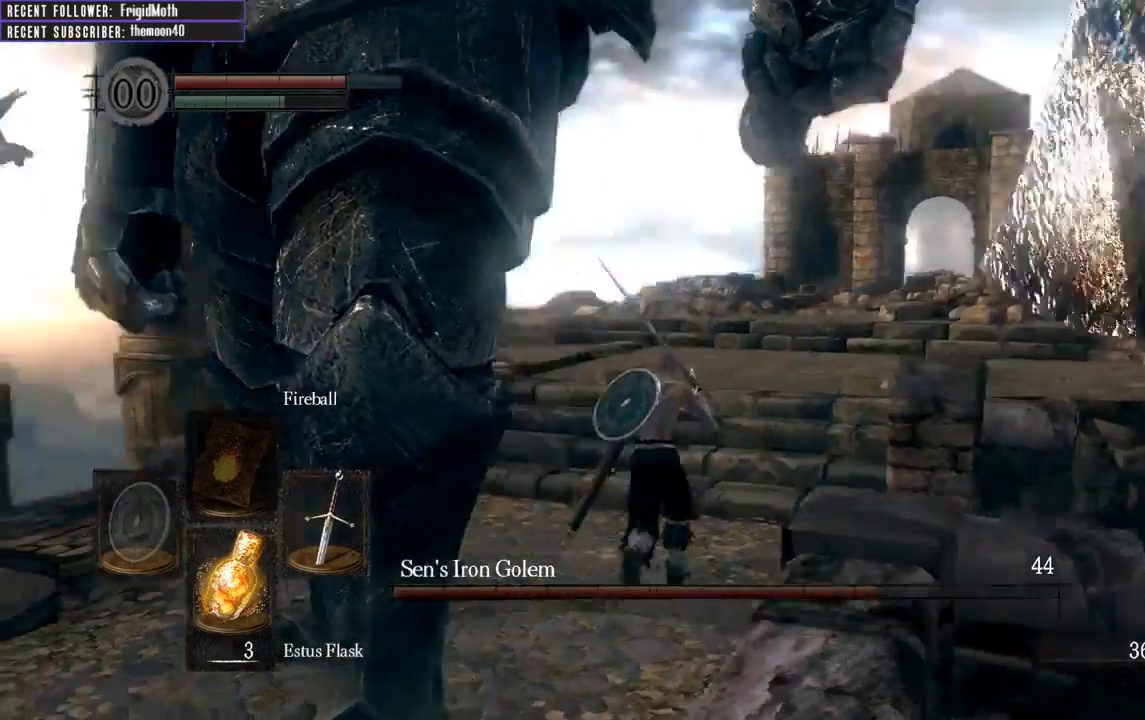
{"buttons": [], "left_stick": "up-left", "right_stick": "left", "events": [[200, "R1", "down"], [350, "left_stick", "up-left"], [417, "R1", "up"]]}
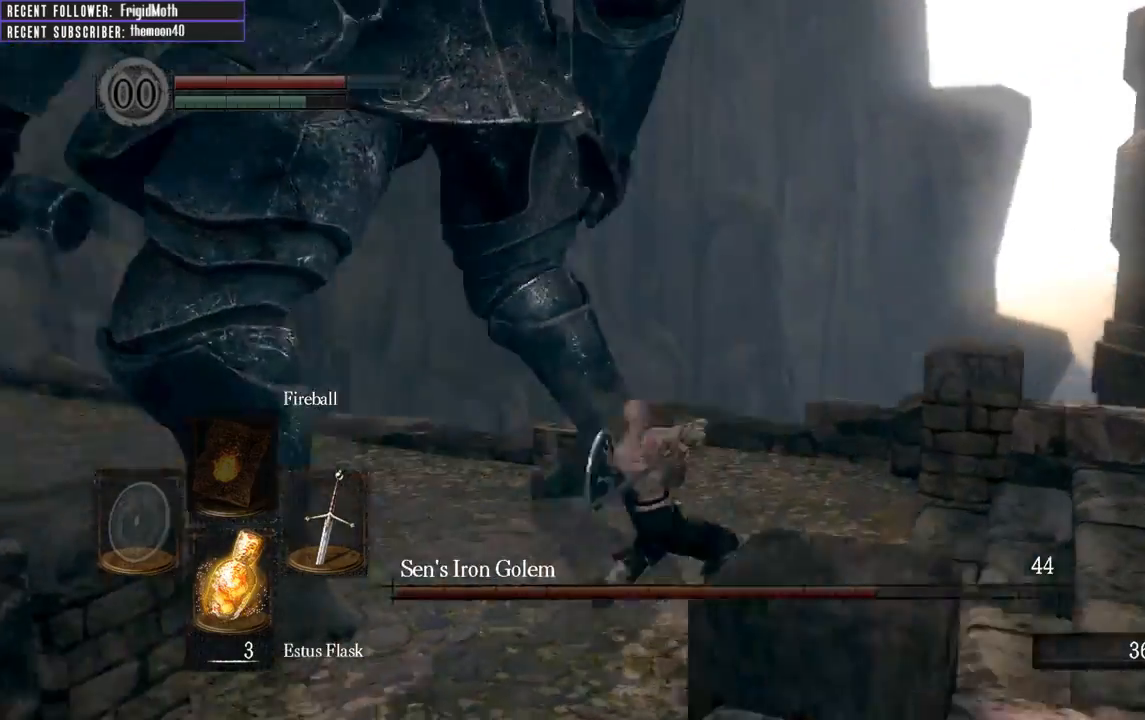
{"buttons": [], "left_stick": "up-right", "right_stick": "center", "events": [[67, "left_stick", "up"], [67, "right_stick", "center"], [400, "left_stick", "up-right"]]}
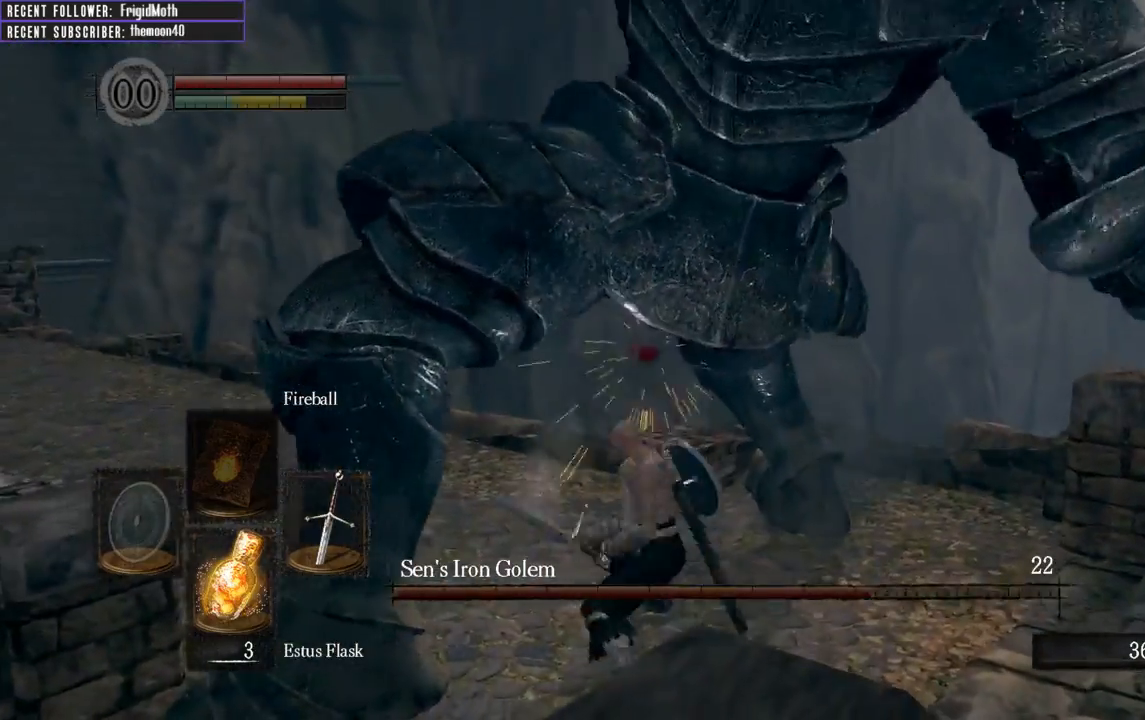
{"buttons": [], "left_stick": "down-right", "right_stick": "center", "events": [[100, "left_stick", "right"], [367, "B", "down"], [367, "left_stick", "down-right"], [450, "B", "up"]]}
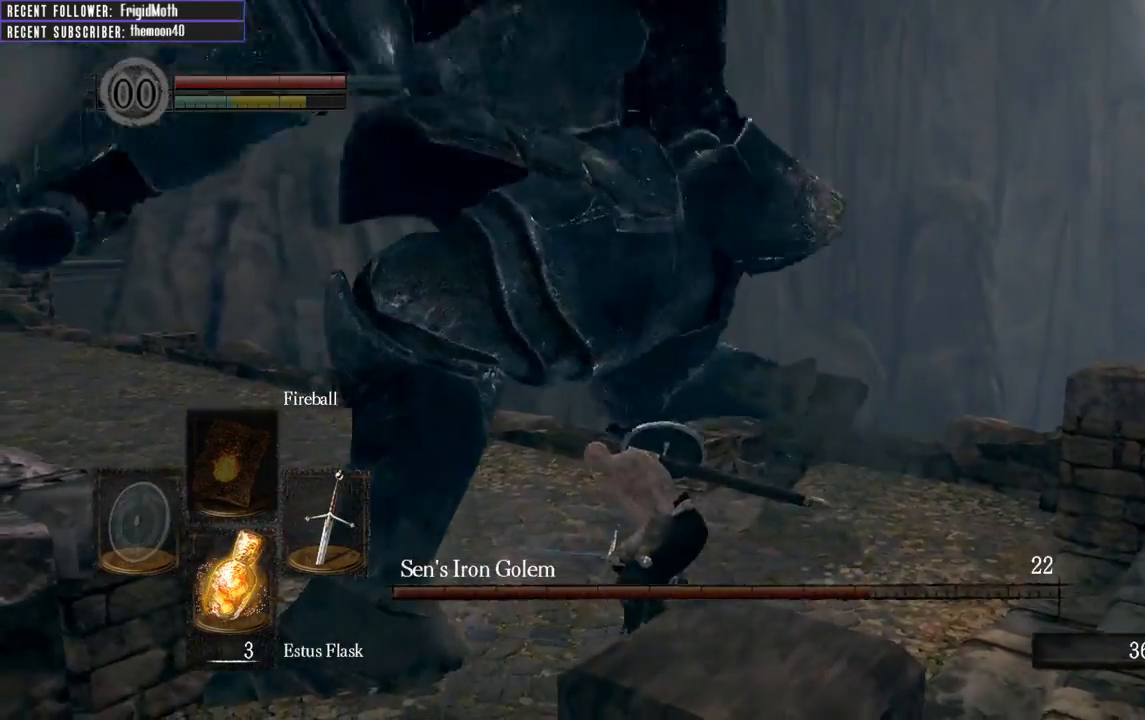
{"buttons": [], "left_stick": "down-right", "right_stick": "left", "events": [[450, "right_stick", "left"]]}